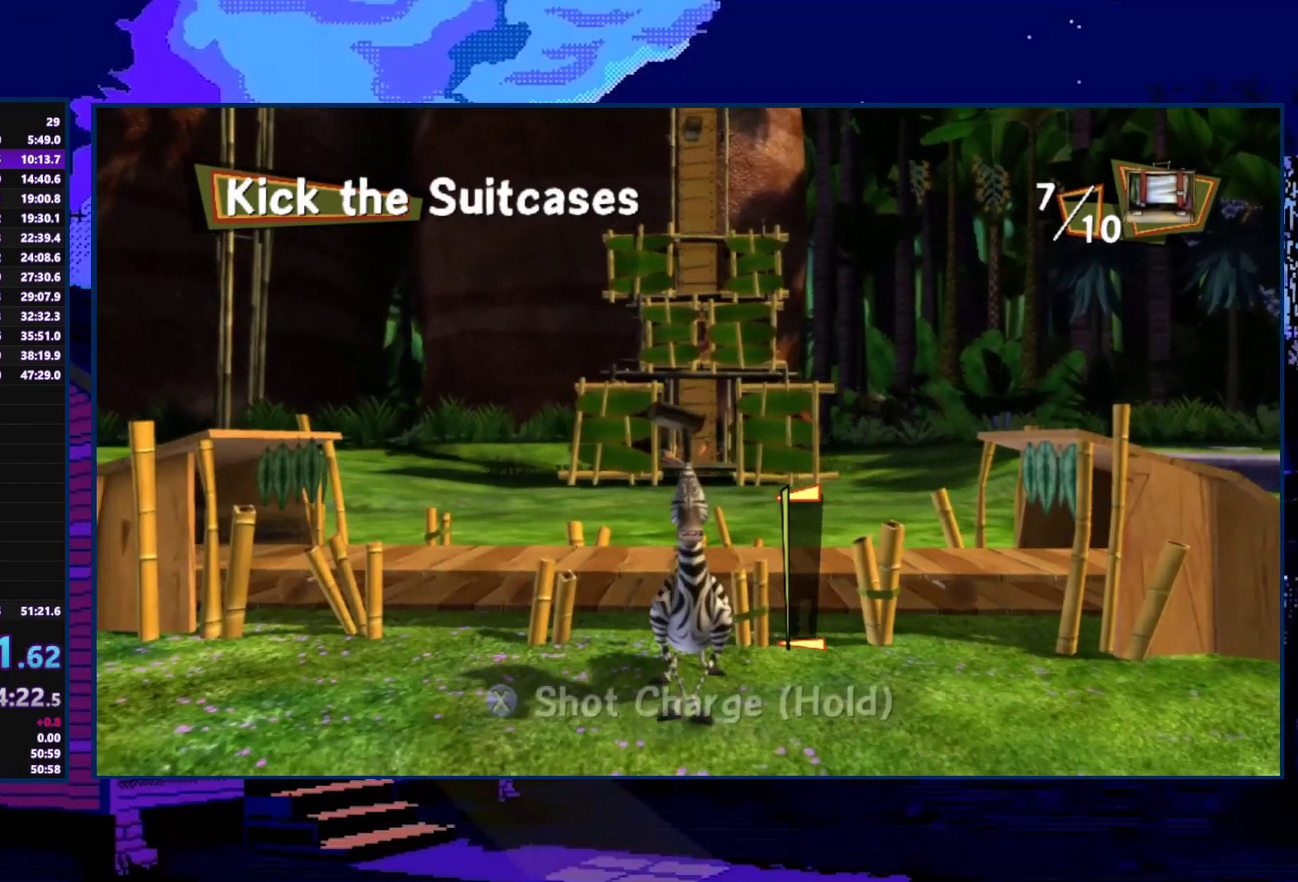
Gameplay with a controller (Xbox layout); each line is a JSON object with the inputs held at the frame after it. "events" lists button and stick changes between this image and that frame as [ms after this image, input, new state], when the widget could be followed in between.
{"buttons": ["X"], "left_stick": "center", "right_stick": "center", "events": [[233, "X", "down"]]}
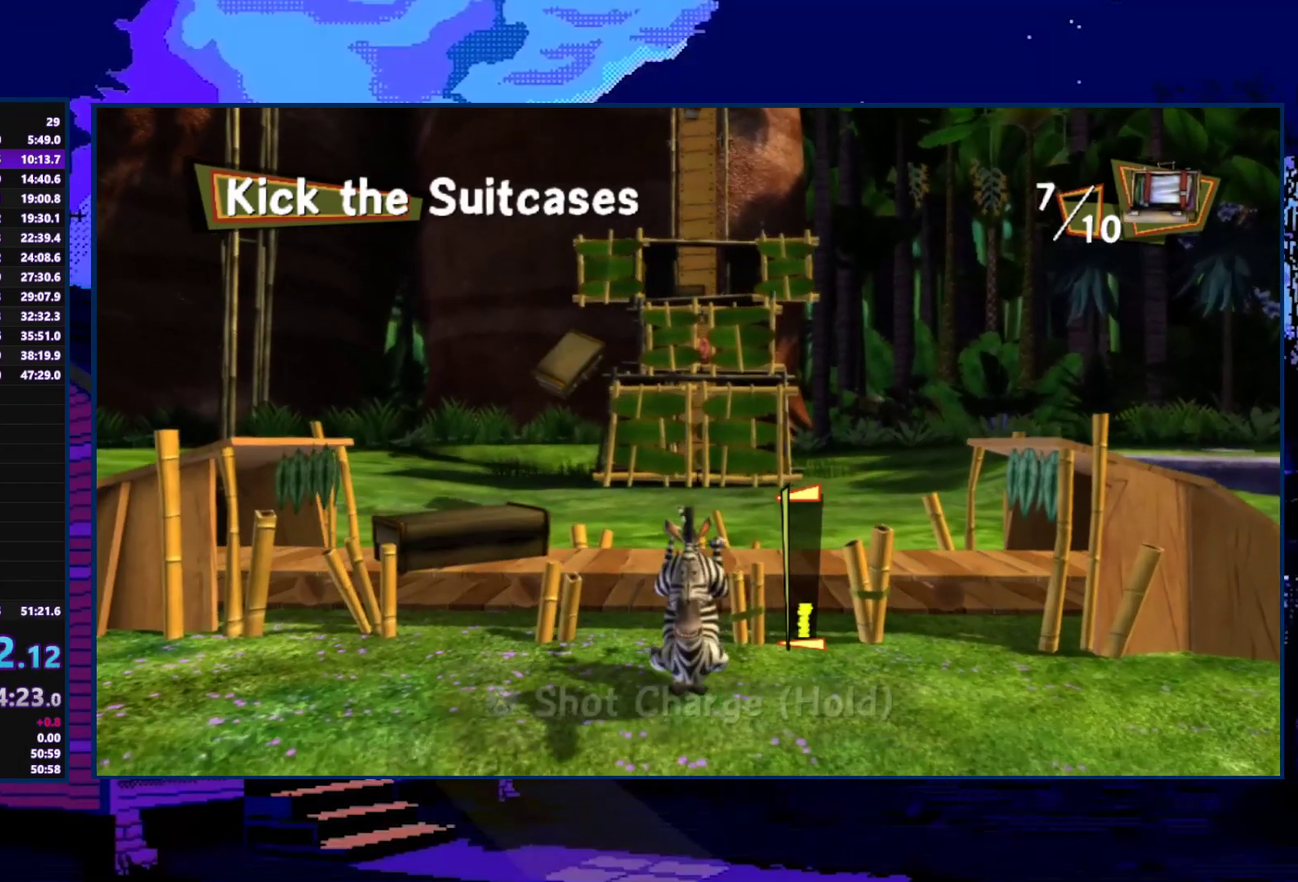
{"buttons": [], "left_stick": "center", "right_stick": "center", "events": [[467, "X", "up"]]}
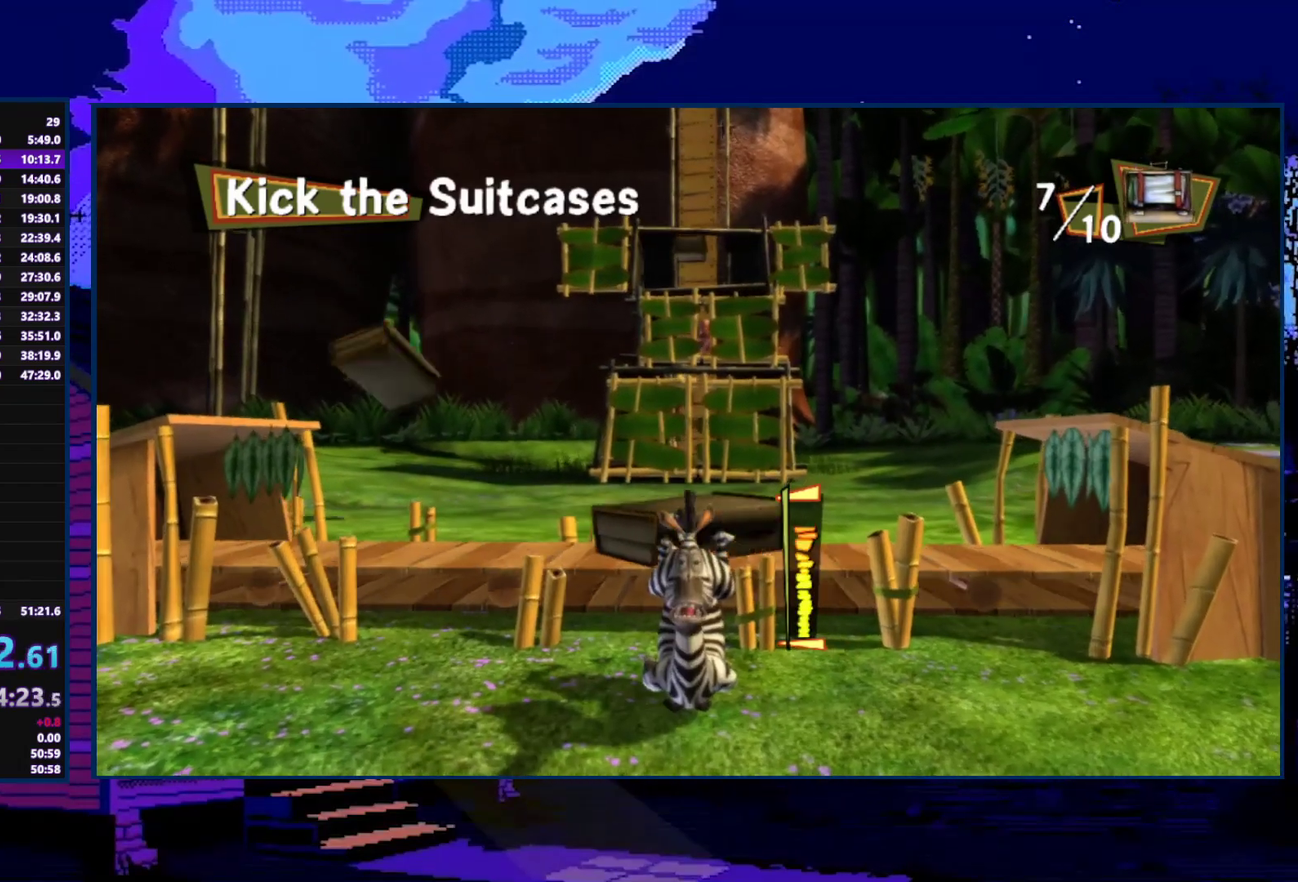
{"buttons": [], "left_stick": "center", "right_stick": "center", "events": []}
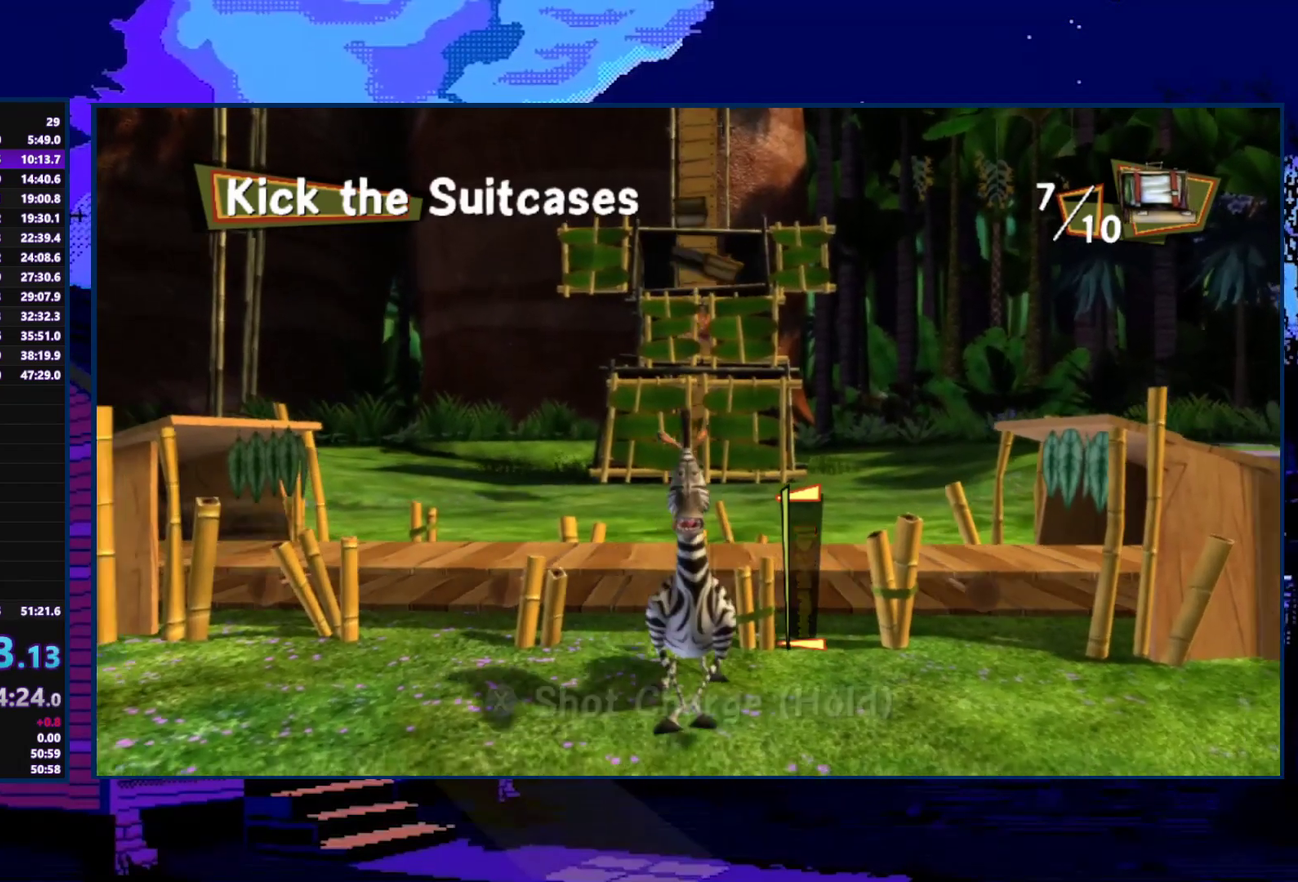
{"buttons": ["X"], "left_stick": "center", "right_stick": "center", "events": [[100, "X", "down"]]}
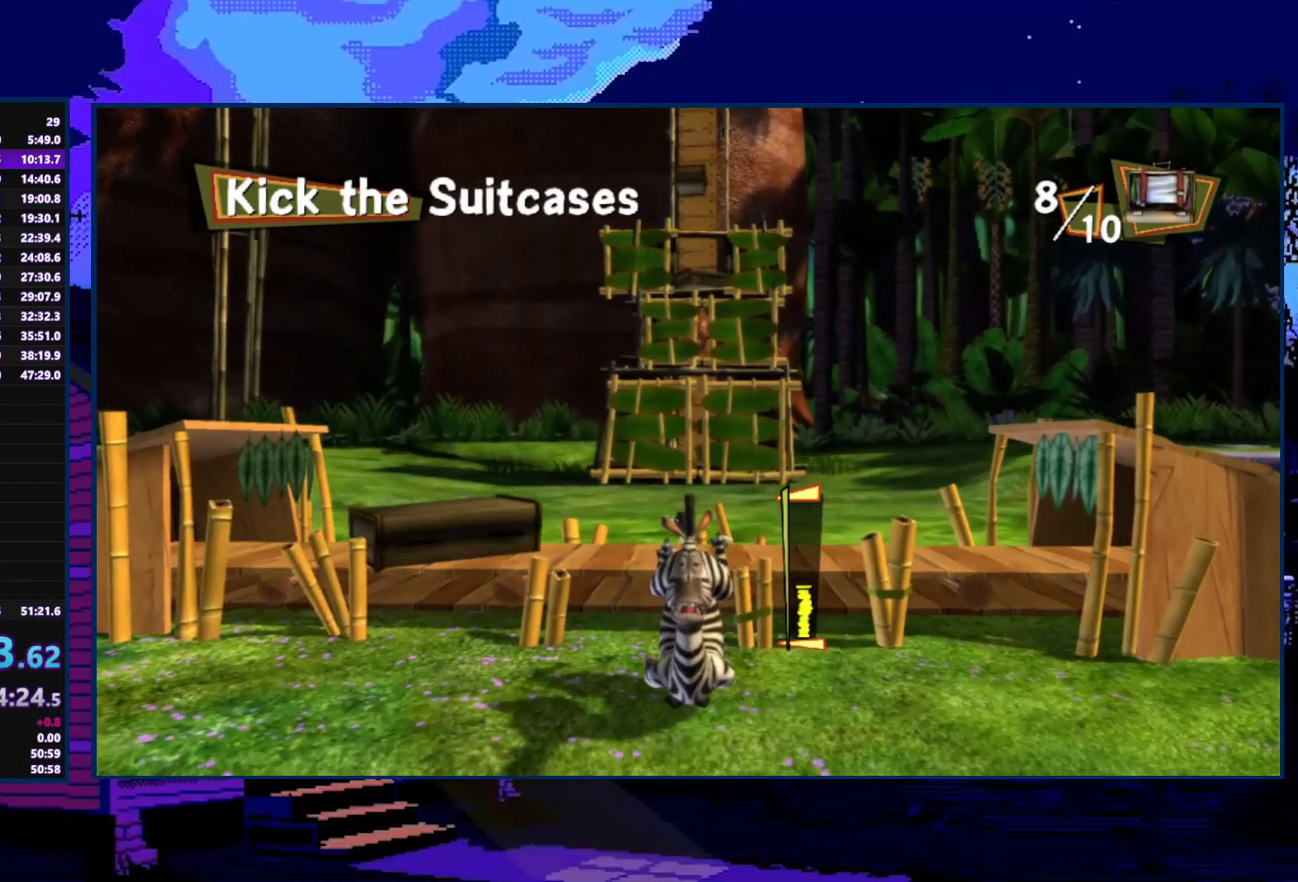
{"buttons": [], "left_stick": "center", "right_stick": "center", "events": [[333, "X", "up"]]}
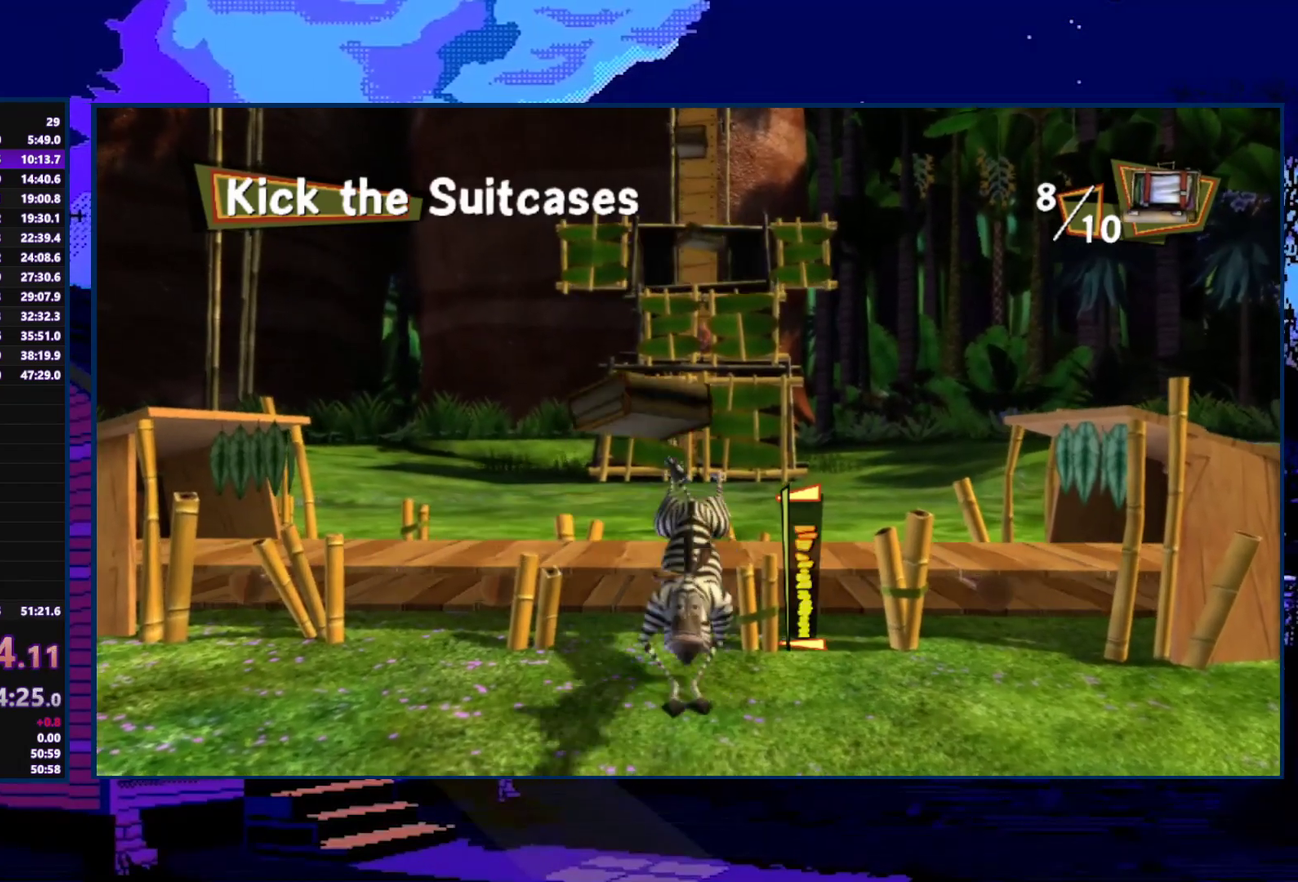
{"buttons": [], "left_stick": "center", "right_stick": "center", "events": []}
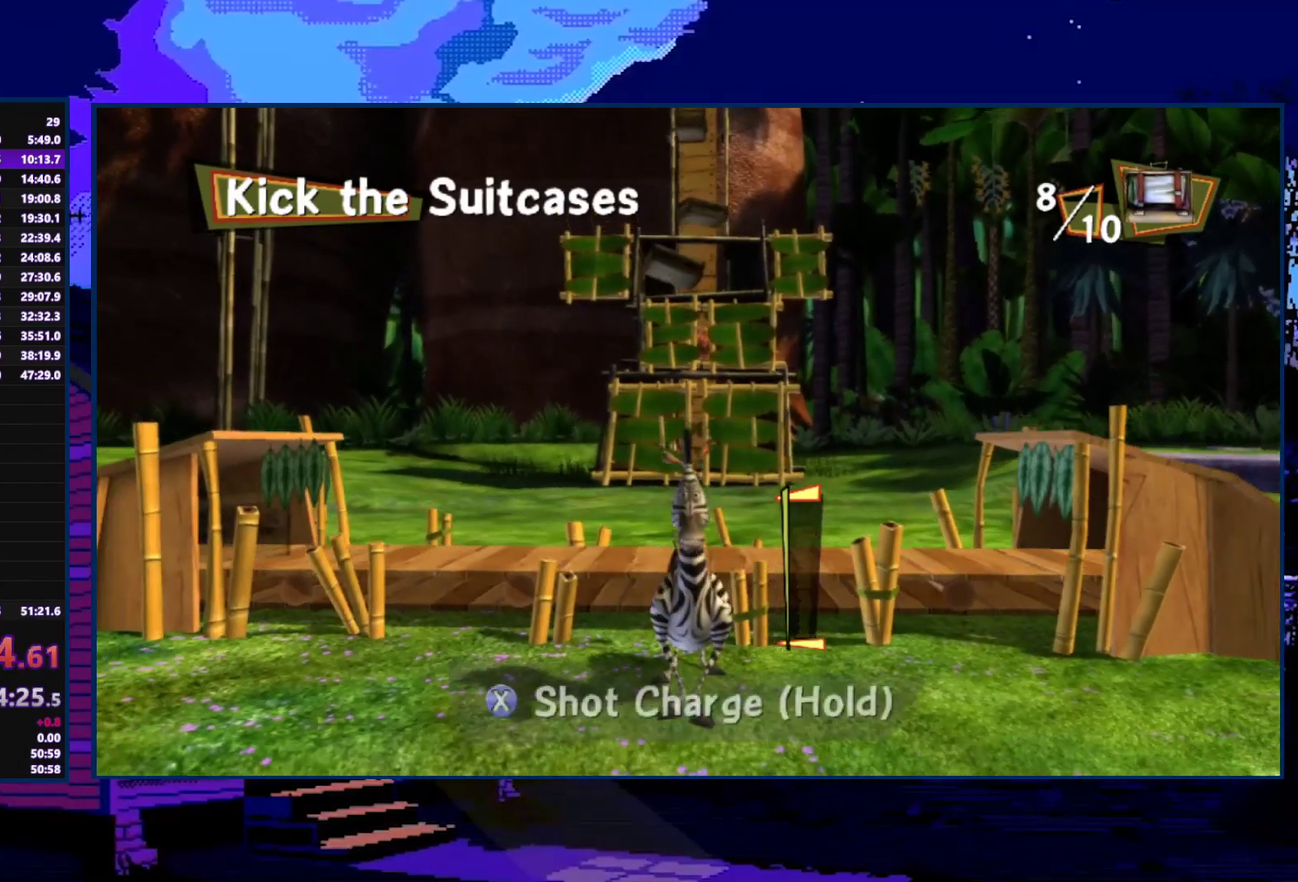
{"buttons": ["X"], "left_stick": "center", "right_stick": "center", "events": [[133, "X", "down"]]}
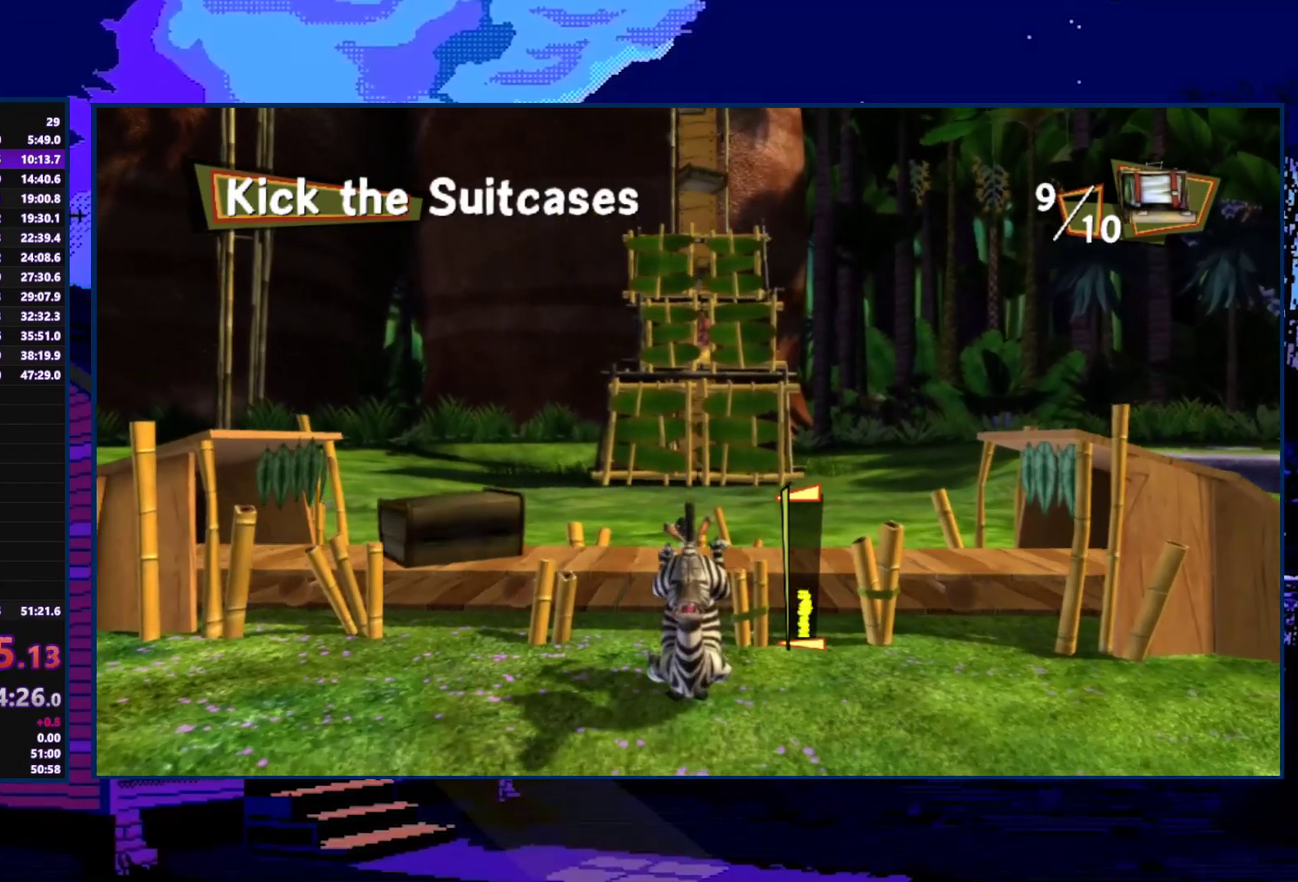
{"buttons": [], "left_stick": "center", "right_stick": "center", "events": [[433, "X", "up"]]}
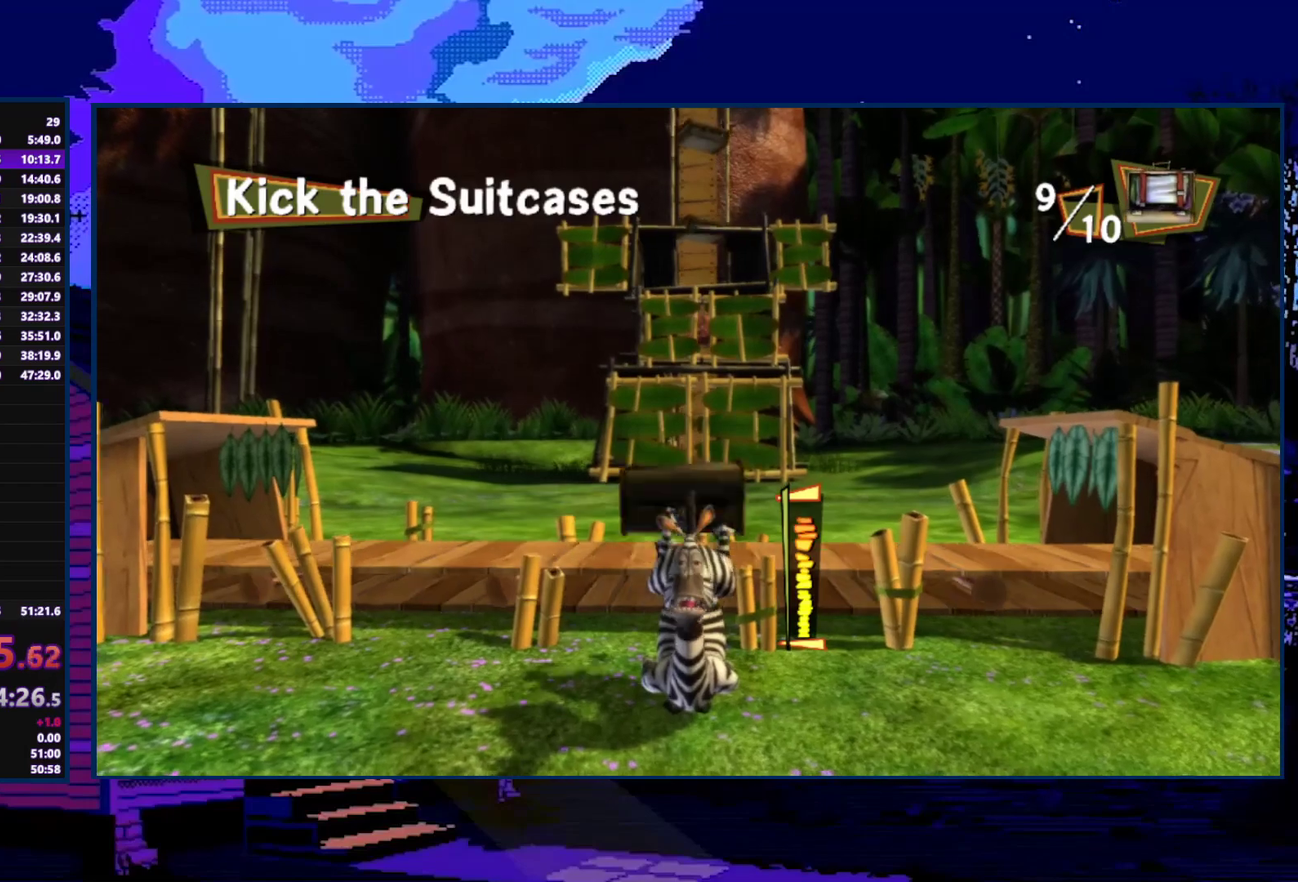
{"buttons": [], "left_stick": "center", "right_stick": "center", "events": []}
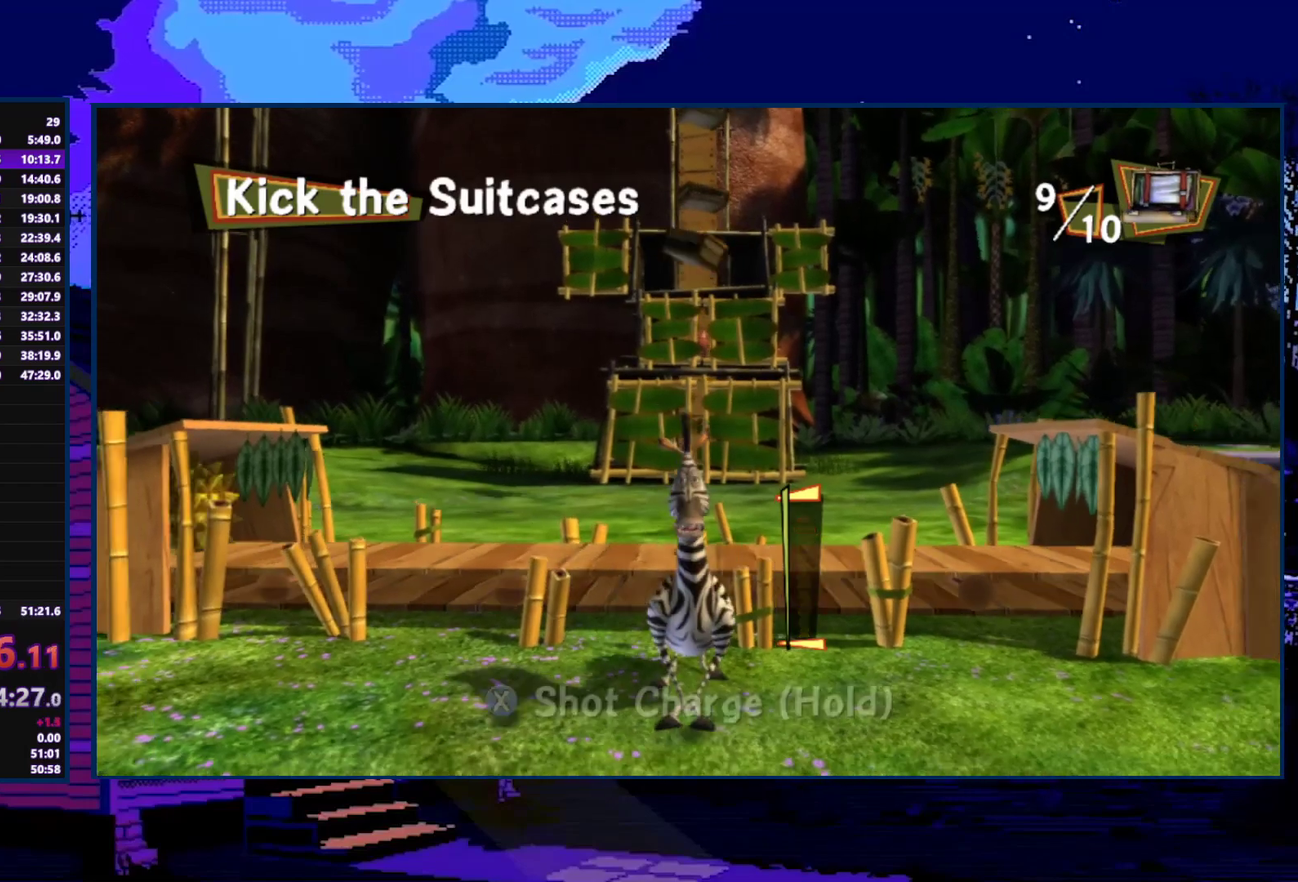
{"buttons": [], "left_stick": "center", "right_stick": "center", "events": []}
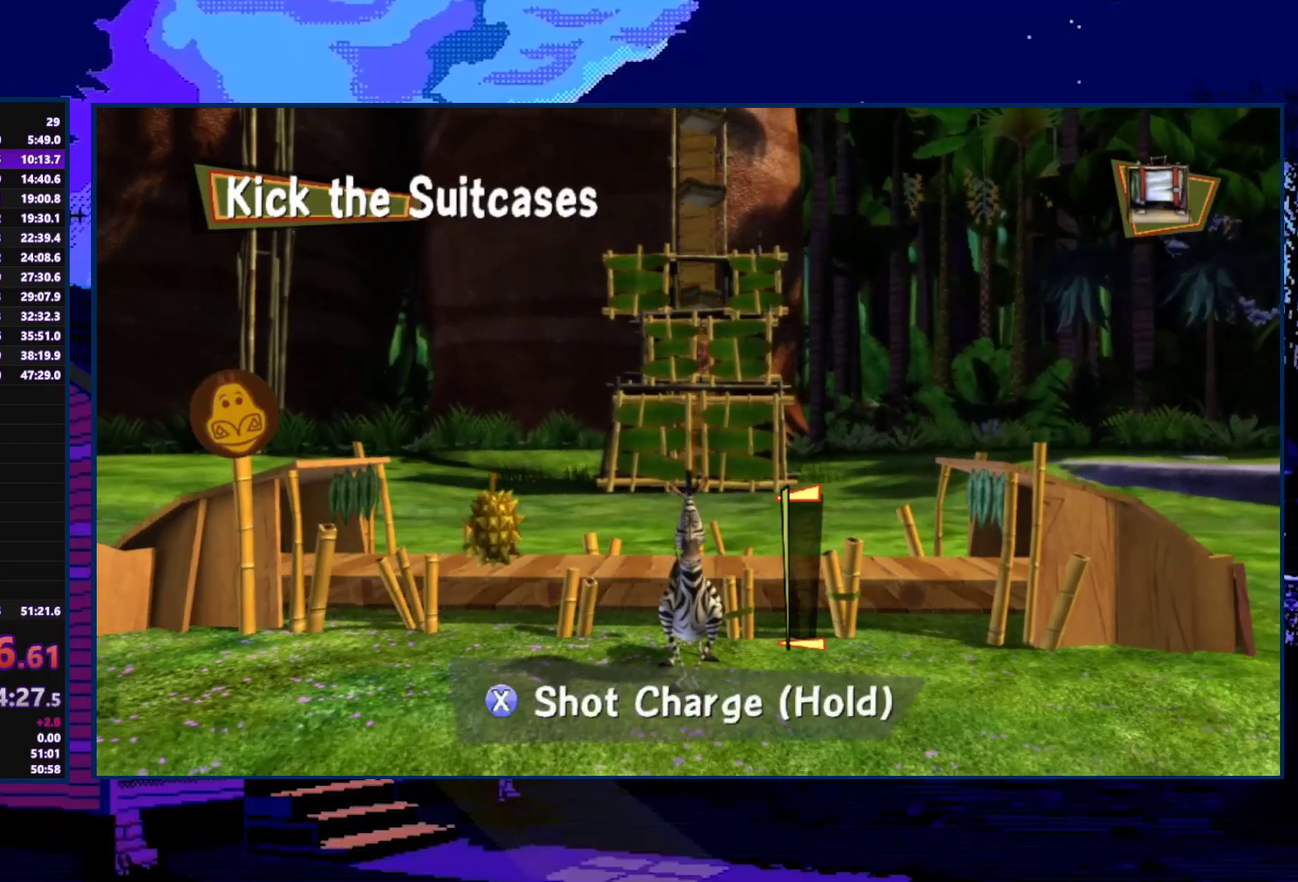
{"buttons": [], "left_stick": "down", "right_stick": "center", "events": [[400, "left_stick", "down"]]}